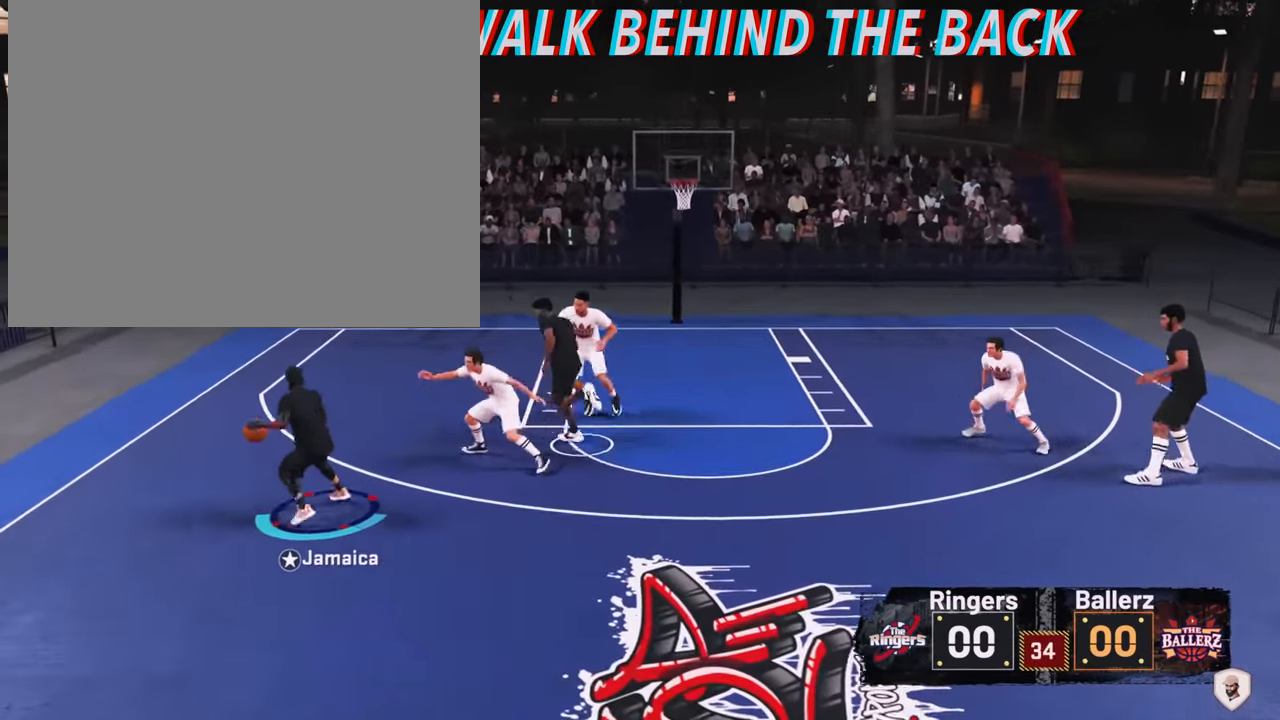
Gameplay with a controller (PlayStation layout); each line is a JSON object with the inputs held at the frame after it. "events" lists button and stick changes between this image and that frame as [ms after this image, input, new state], when the widget could be followed in between. Not read: L3.
{"buttons": [], "left_stick": "center", "right_stick": "center", "events": []}
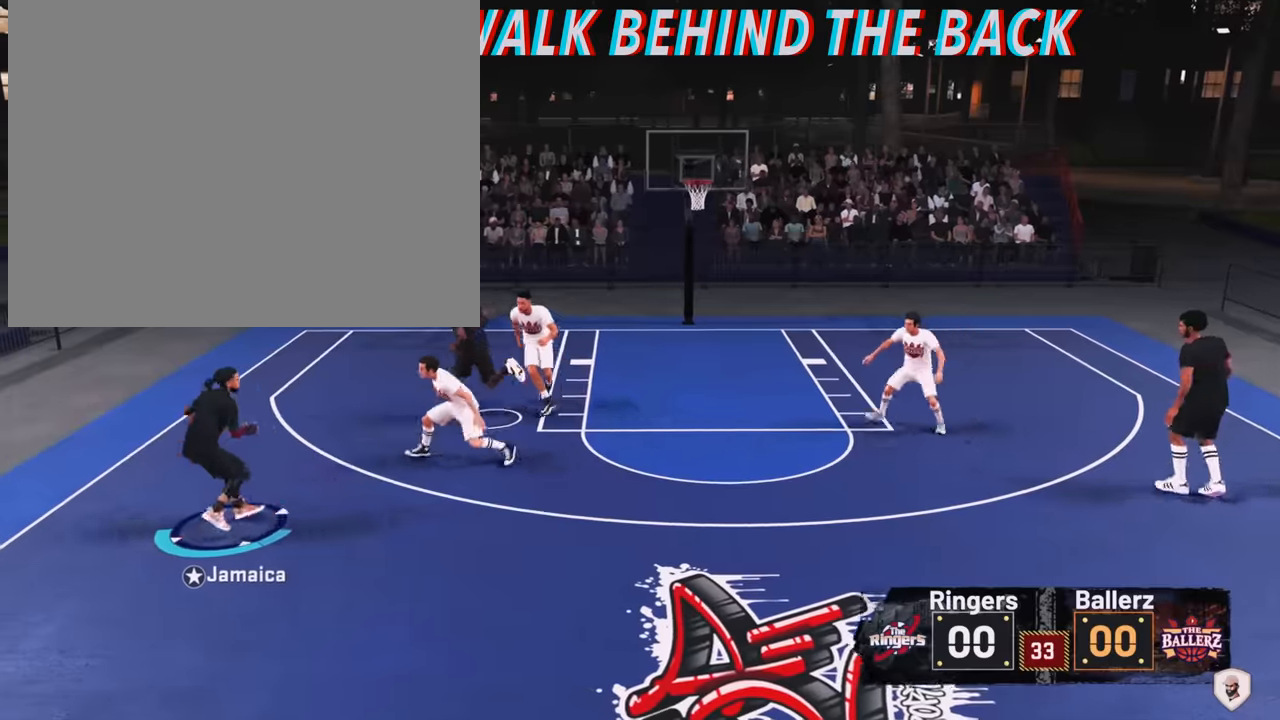
{"buttons": ["R2"], "left_stick": "down-right", "right_stick": "center", "events": [[266, "R2", "down"], [266, "left_stick", "down-right"]]}
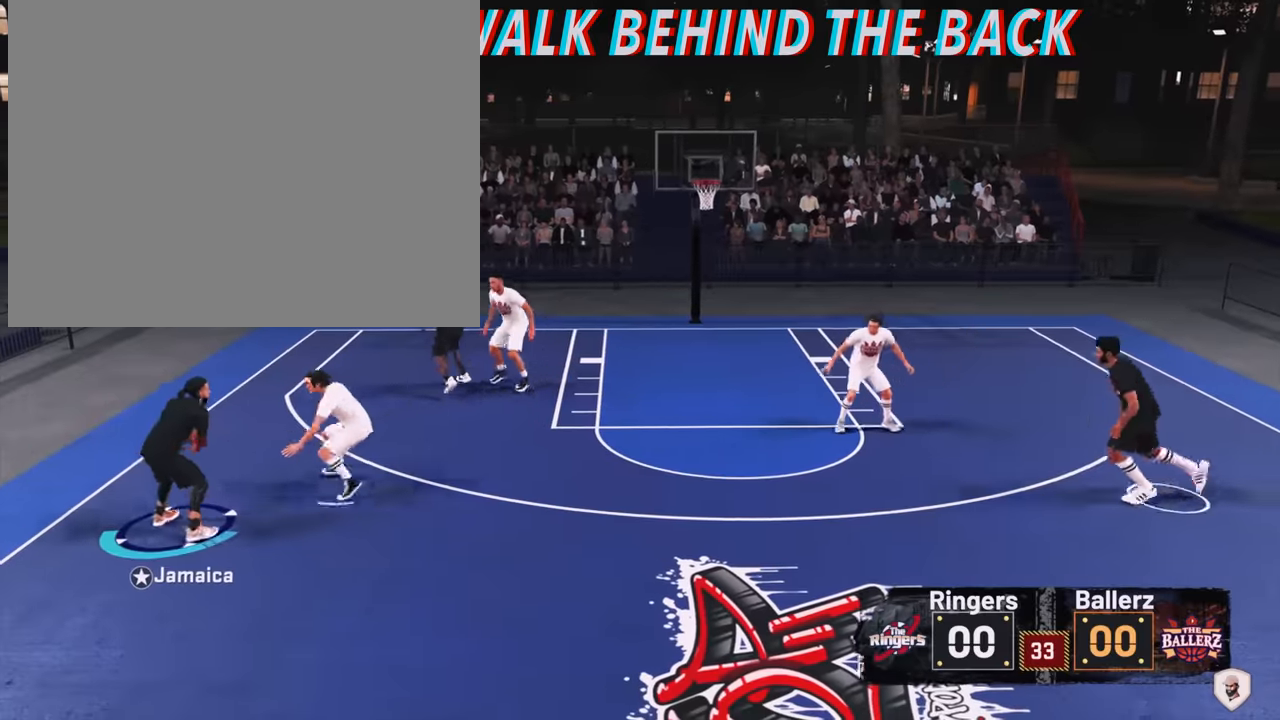
{"buttons": ["R2"], "left_stick": "down-right", "right_stick": "center", "events": []}
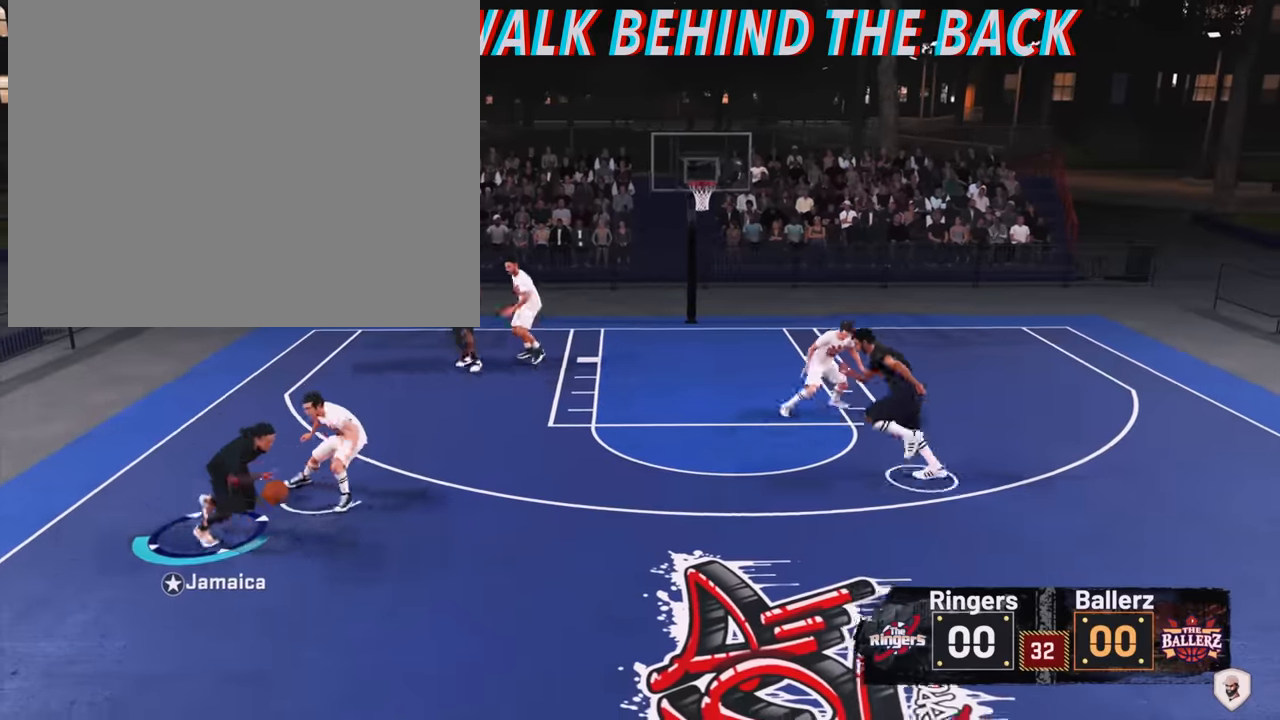
{"buttons": ["R2"], "left_stick": "right", "right_stick": "center", "events": [[366, "left_stick", "right"]]}
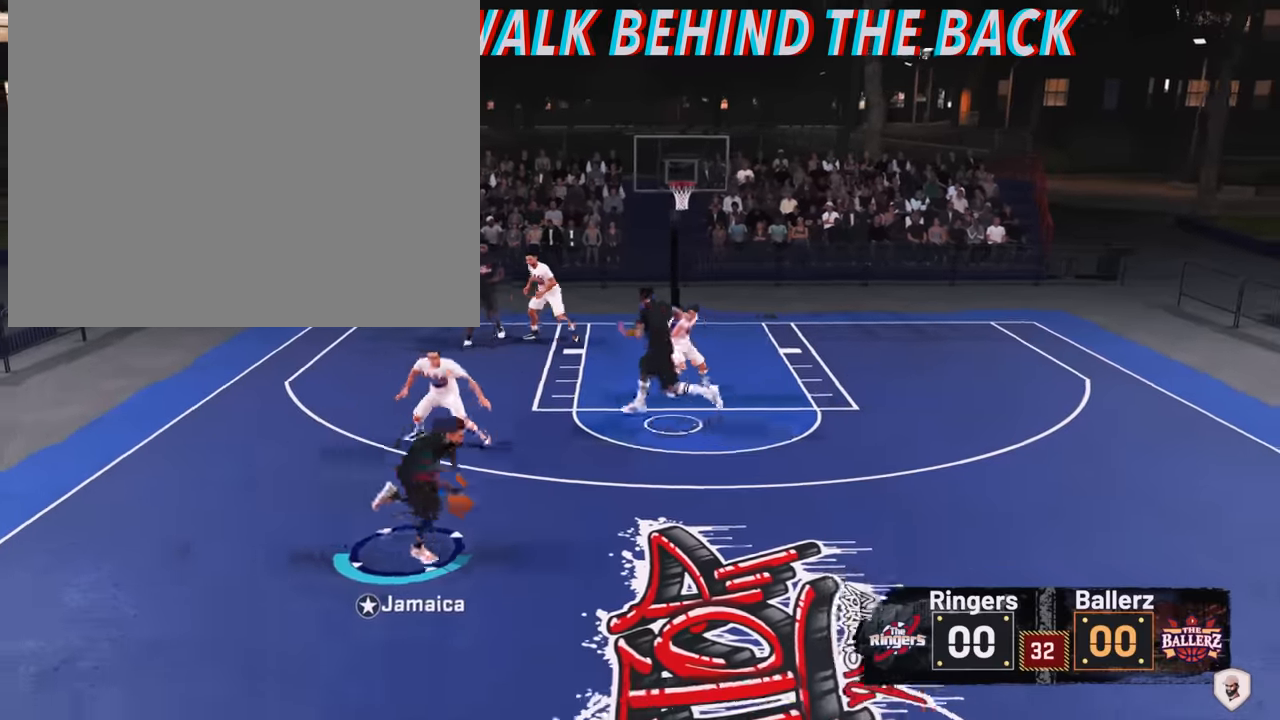
{"buttons": [], "left_stick": "center", "right_stick": "center", "events": [[66, "R2", "up"], [100, "right_stick", "down-right"], [166, "right_stick", "center"], [300, "left_stick", "center"]]}
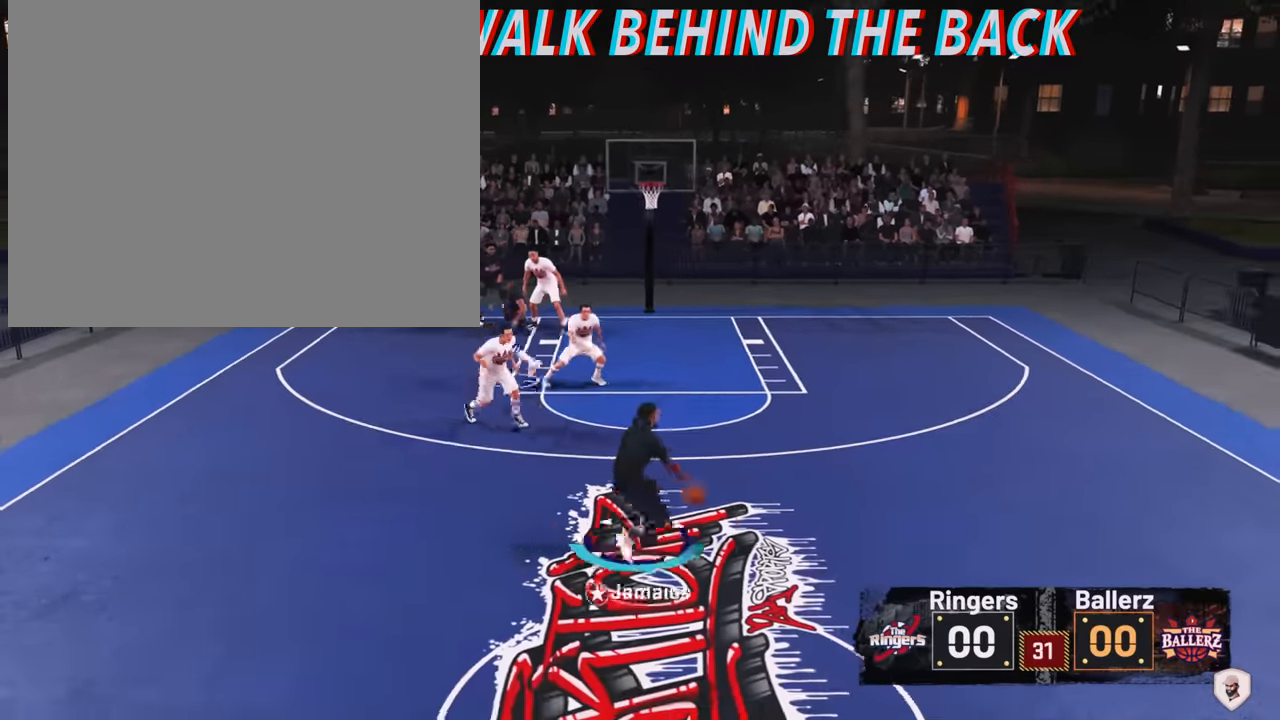
{"buttons": ["R2"], "left_stick": "down-right", "right_stick": "center", "events": [[33, "right_stick", "down-left"], [100, "right_stick", "center"], [233, "R2", "down"], [300, "left_stick", "down-right"]]}
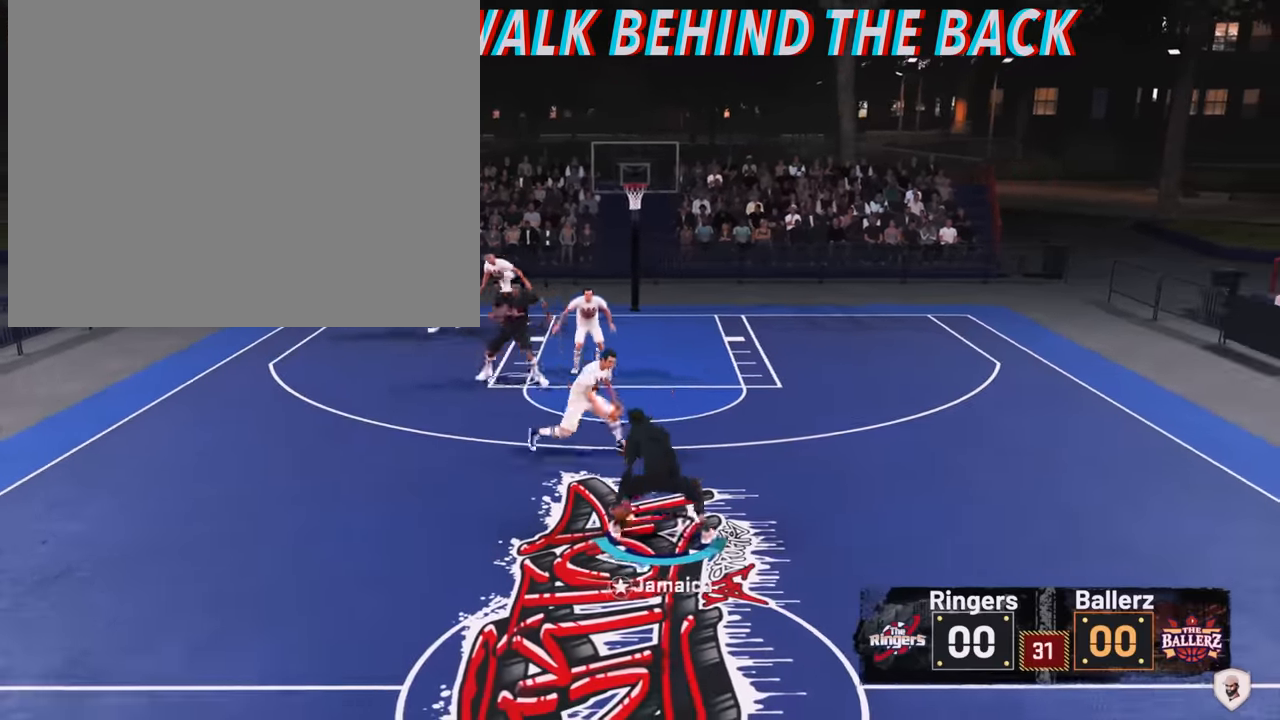
{"buttons": ["R2"], "left_stick": "up-left", "right_stick": "center", "events": [[166, "left_stick", "down-left"], [300, "left_stick", "left"], [500, "left_stick", "up-left"]]}
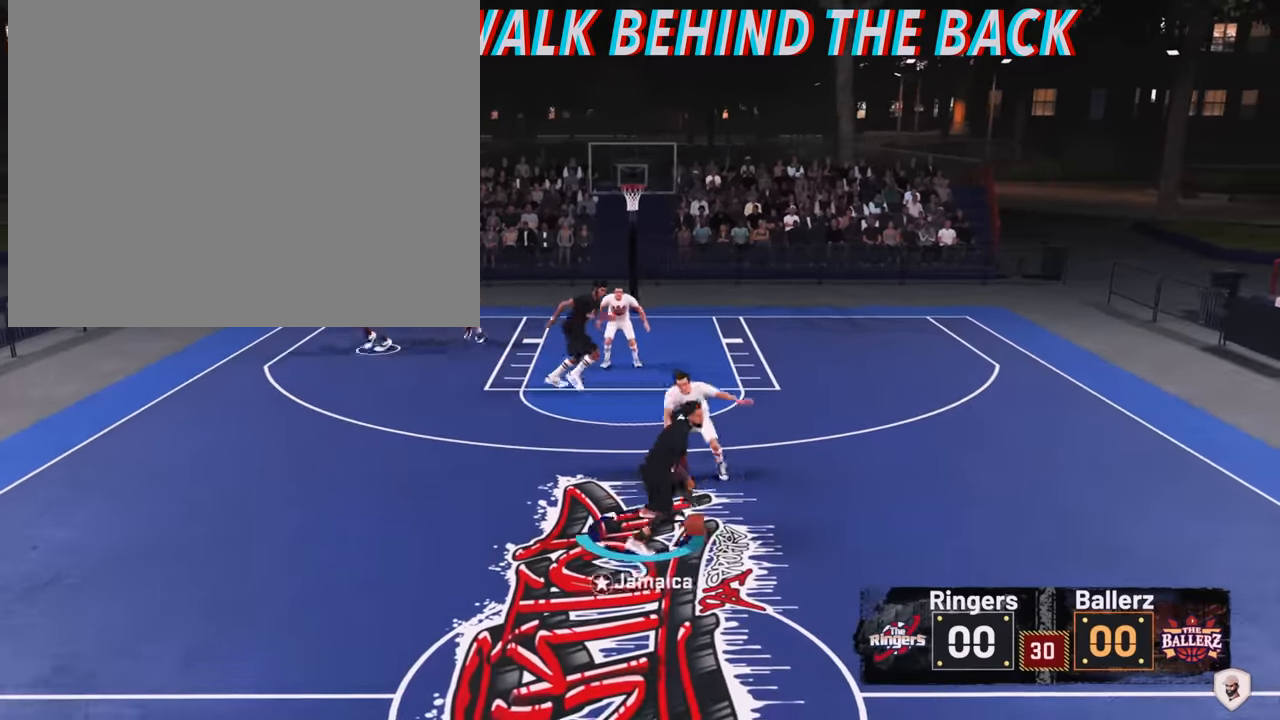
{"buttons": [], "left_stick": "up-right", "right_stick": "center", "events": [[100, "R2", "up"], [100, "right_stick", "down"], [166, "left_stick", "up"], [200, "right_stick", "center"], [333, "left_stick", "up-right"]]}
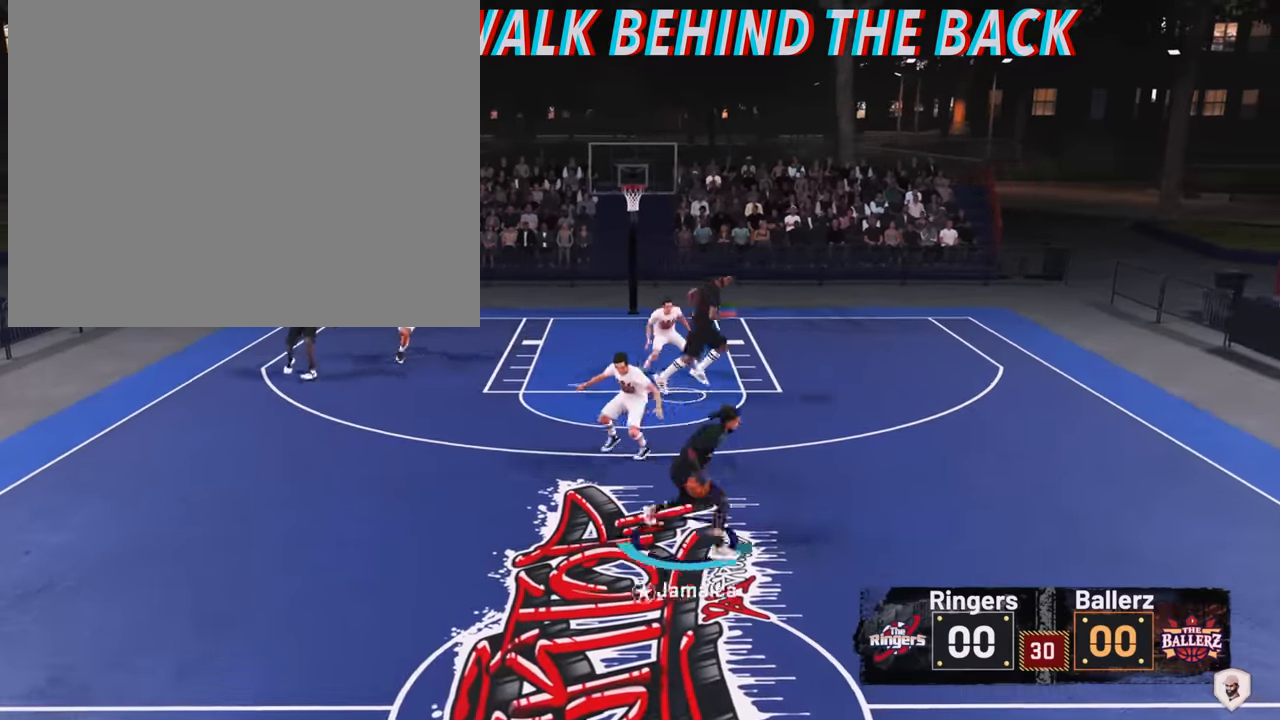
{"buttons": [], "left_stick": "up-right", "right_stick": "center", "events": []}
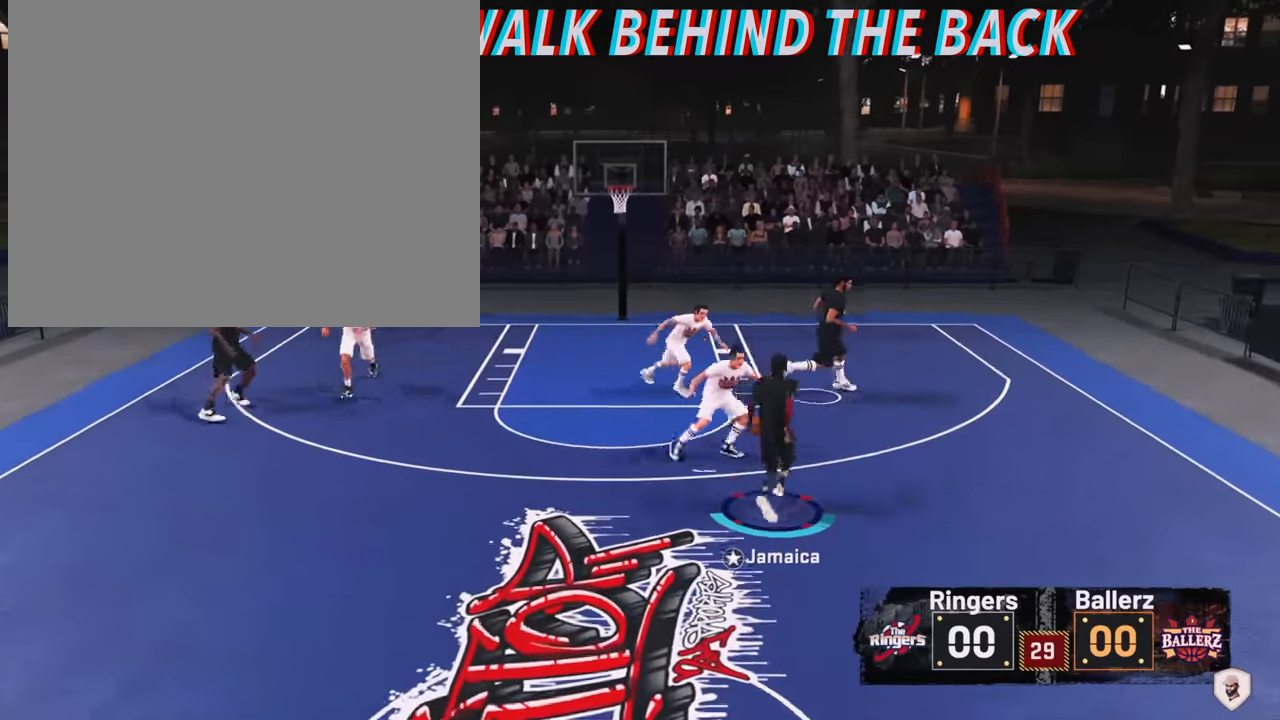
{"buttons": [], "left_stick": "up-right", "right_stick": "center", "events": []}
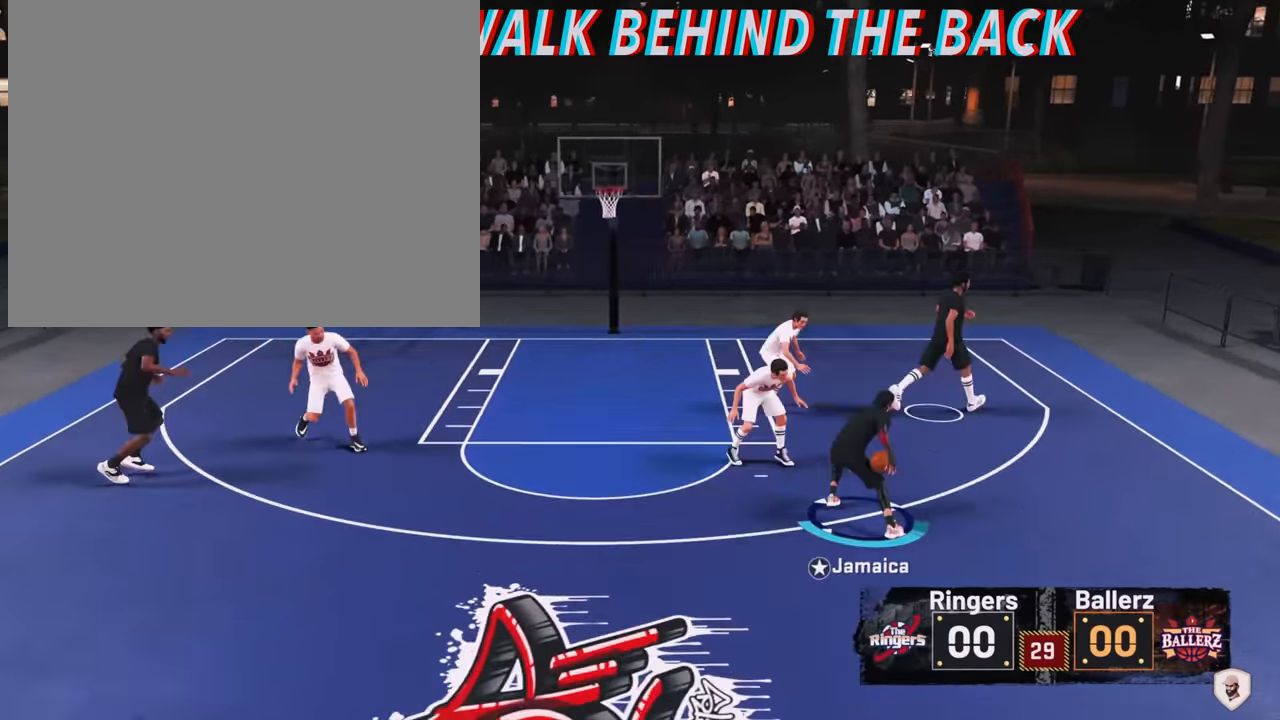
{"buttons": [], "left_stick": "right", "right_stick": "center", "events": [[66, "right_stick", "down-left"], [166, "left_stick", "right"], [166, "right_stick", "up-left"], [266, "right_stick", "center"]]}
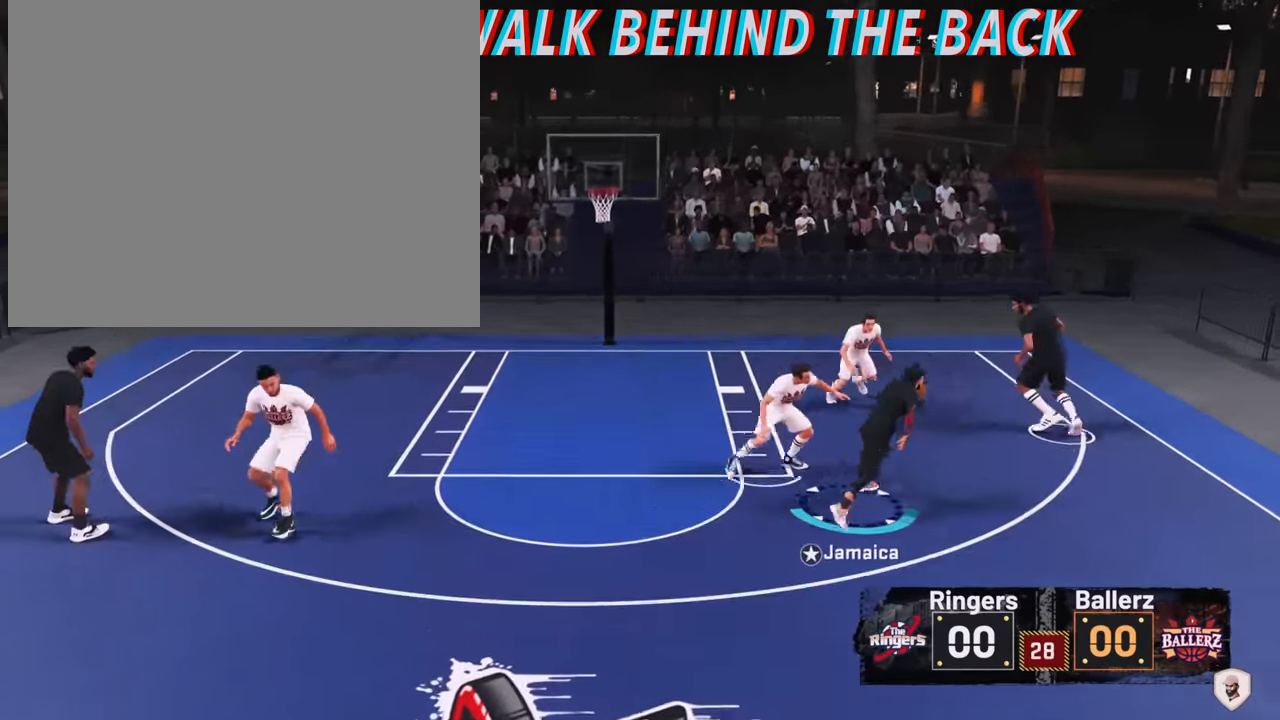
{"buttons": [], "left_stick": "up", "right_stick": "center", "events": [[66, "left_stick", "up-right"], [366, "left_stick", "up"]]}
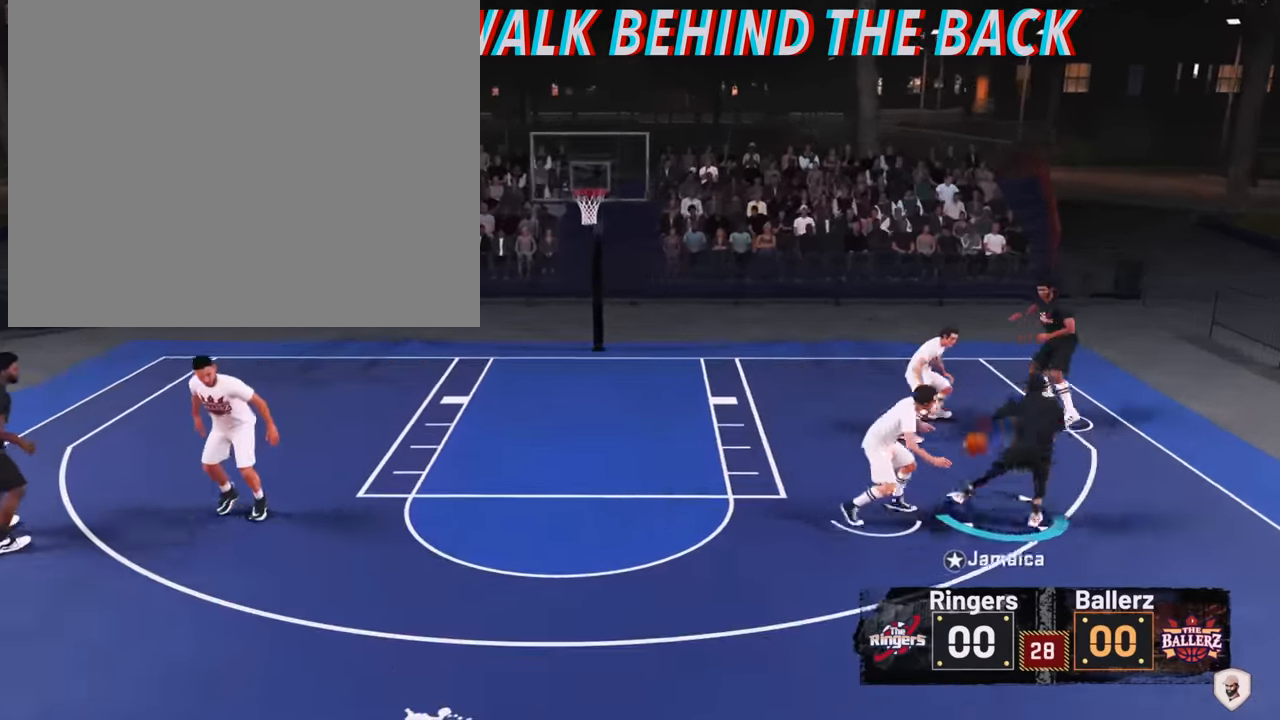
{"buttons": [], "left_stick": "up", "right_stick": "center", "events": [[100, "right_stick", "down"], [233, "right_stick", "center"]]}
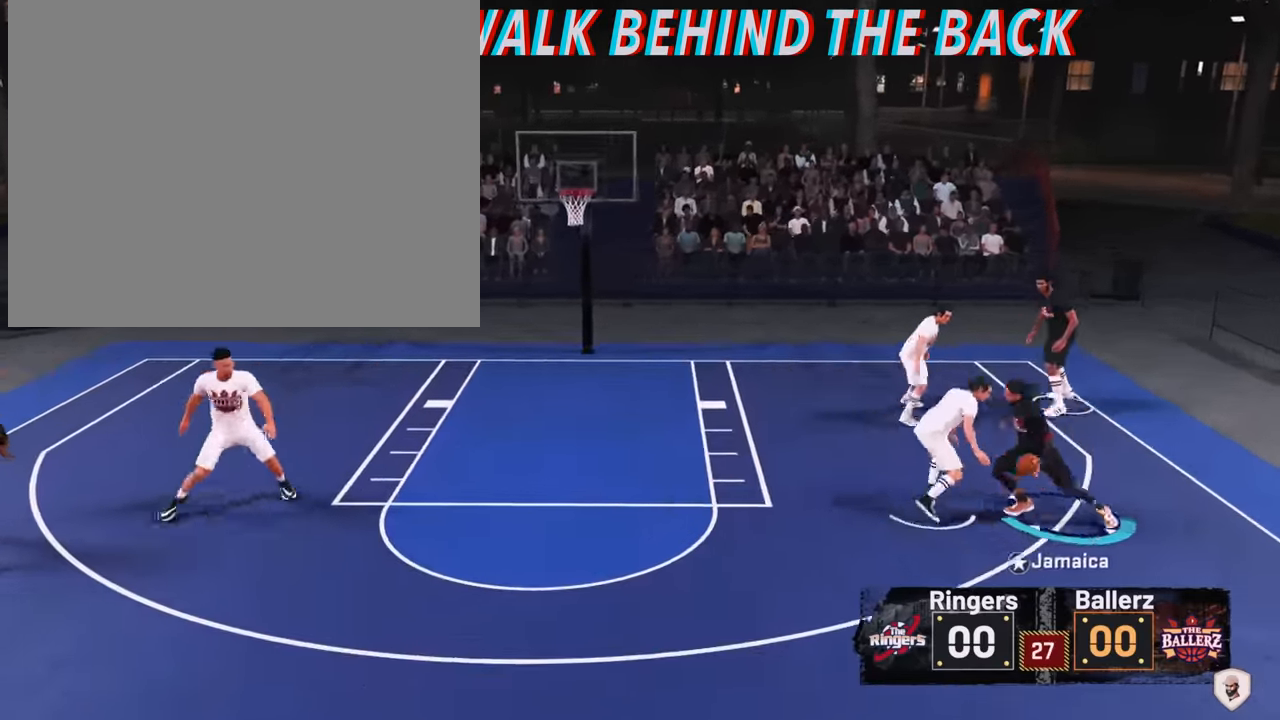
{"buttons": [], "left_stick": "up-left", "right_stick": "center", "events": [[366, "left_stick", "up-left"]]}
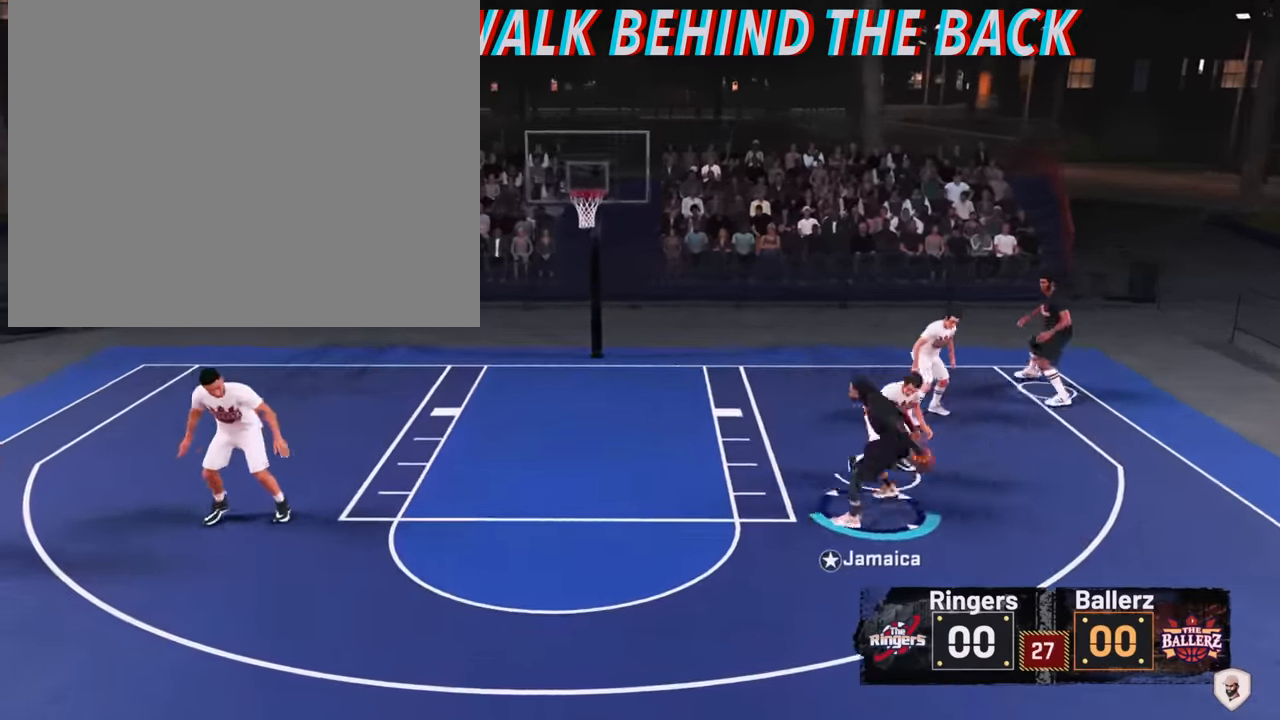
{"buttons": ["SQUARE", "R2"], "left_stick": "up-left", "right_stick": "center"}
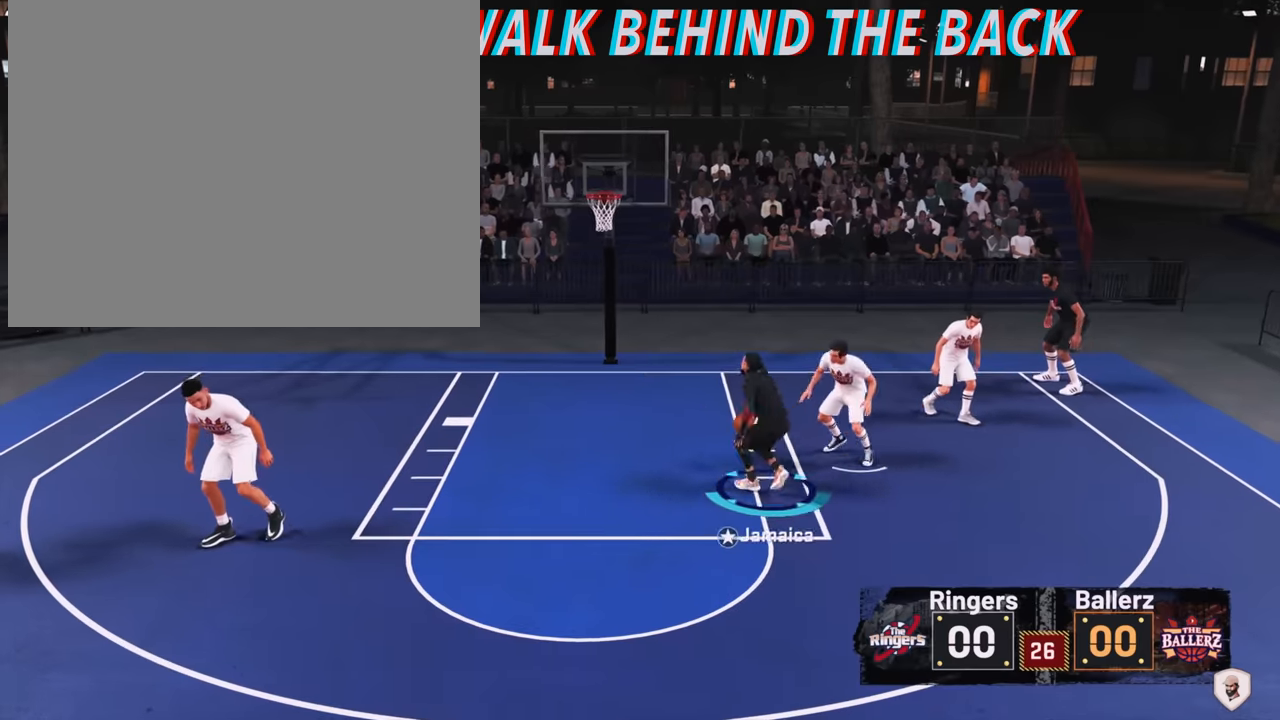
{"buttons": ["SQUARE"], "left_stick": "up-left", "right_stick": "center", "events": [[466, "R2", "up"]]}
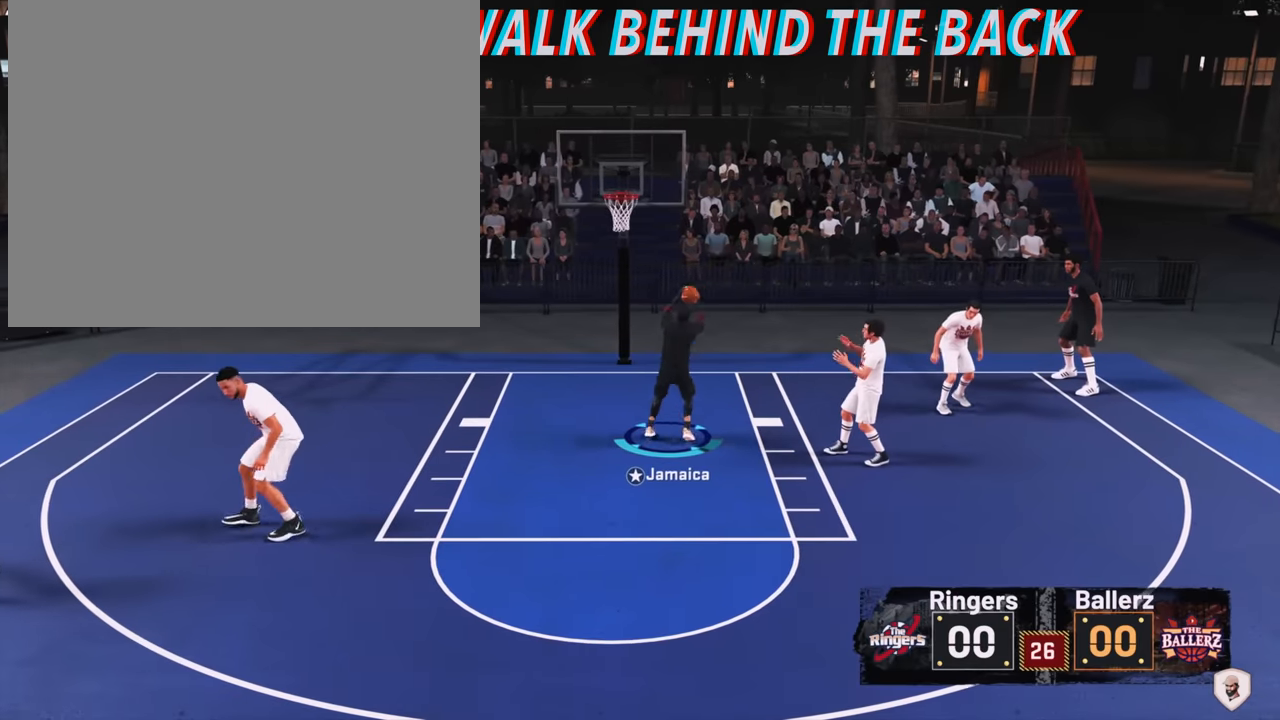
{"buttons": ["SQUARE"], "left_stick": "up-left", "right_stick": "center", "events": []}
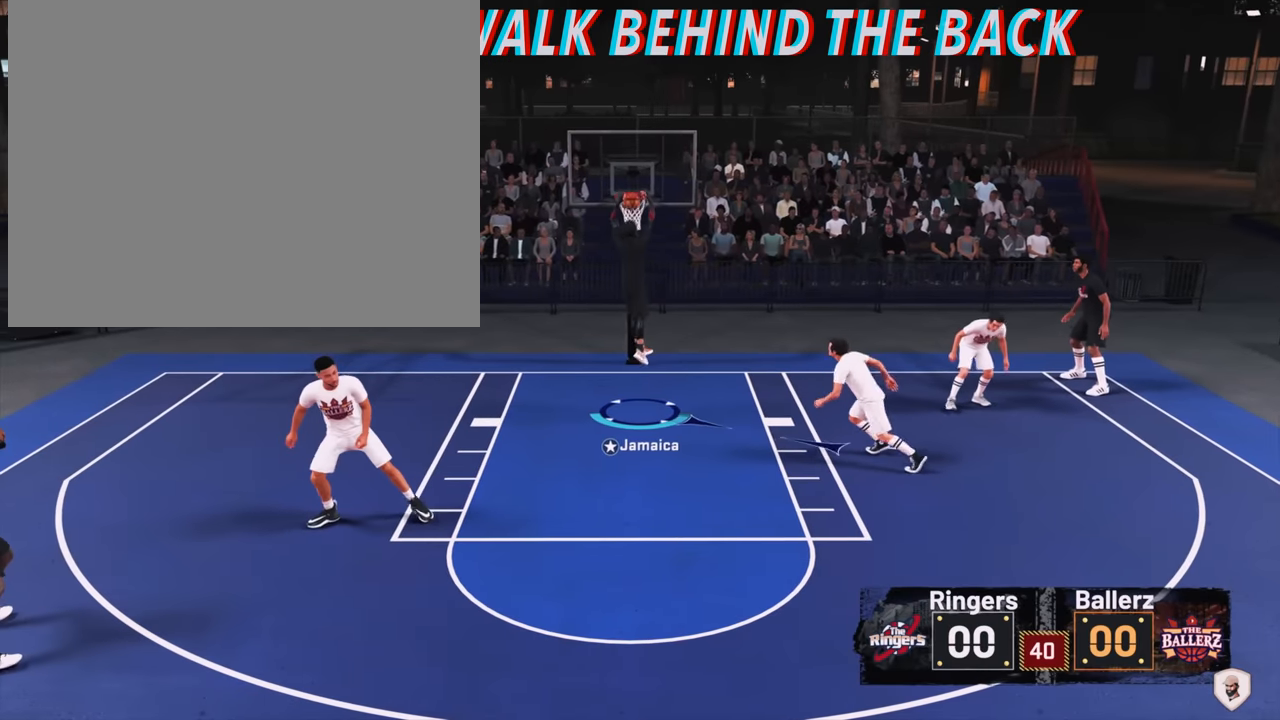
{"buttons": [], "left_stick": "up-left", "right_stick": "center", "events": [[266, "SQUARE", "up"]]}
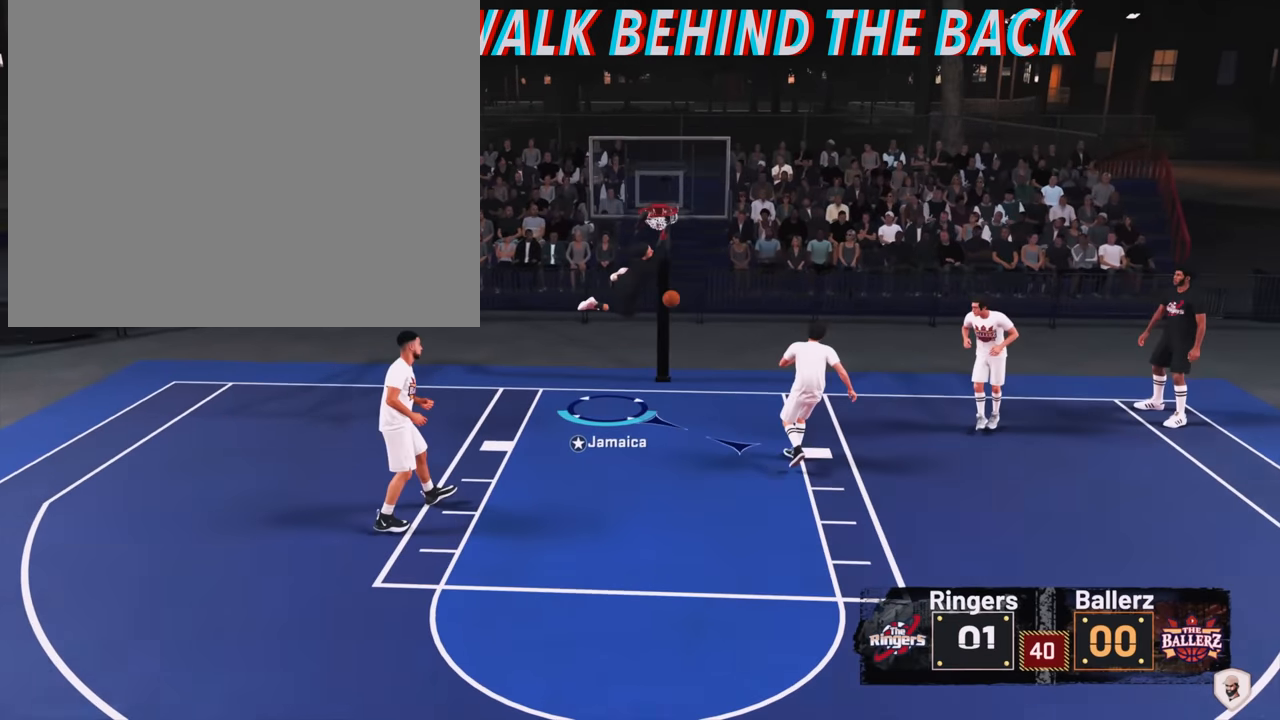
{"buttons": [], "left_stick": "up", "right_stick": "center", "events": [[233, "left_stick", "up"]]}